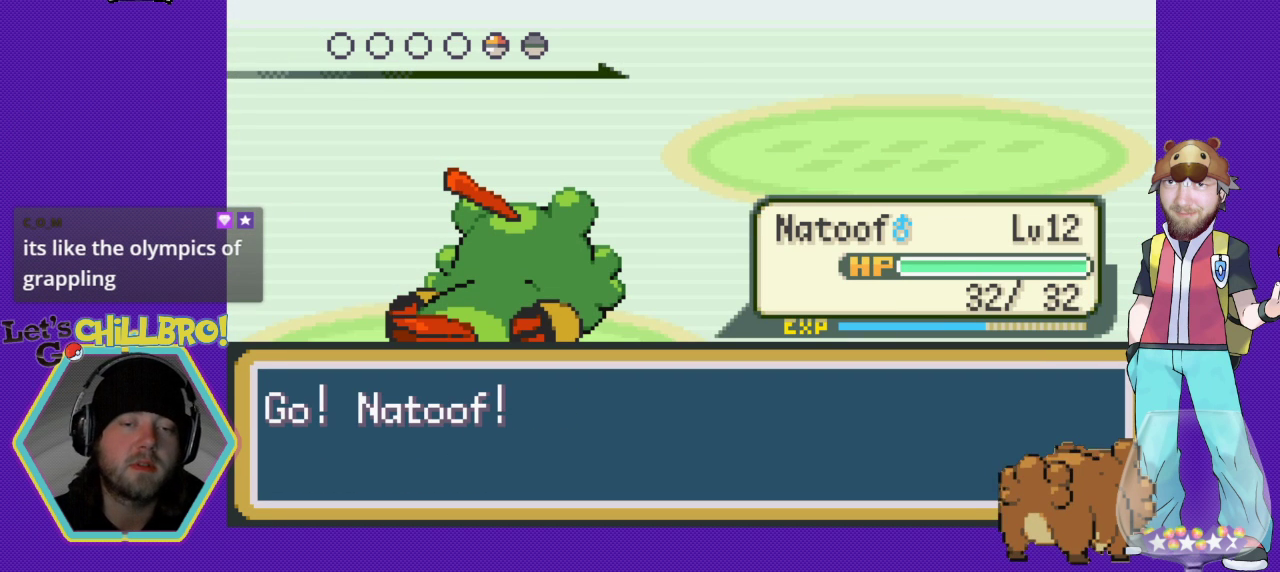
Gameplay with a controller (Nintendo layout); each line is a JSON object with the inputs held at the frame after it. "events" lists button and stick changes between this image and that frame as [ms after this image, input, new state], when the widget could be followed in between. Not read: L1 L3 R1 R3.
{"buttons": [], "events": [[33, "A", "up"]]}
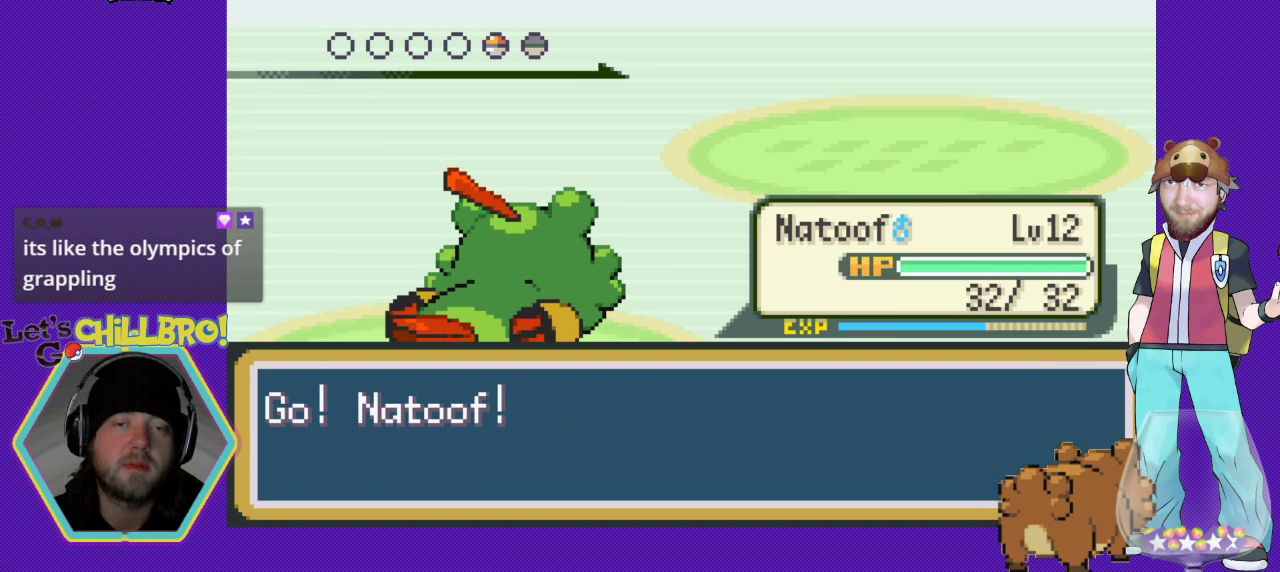
{"buttons": [], "events": [[300, "A", "down"], [500, "A", "up"]]}
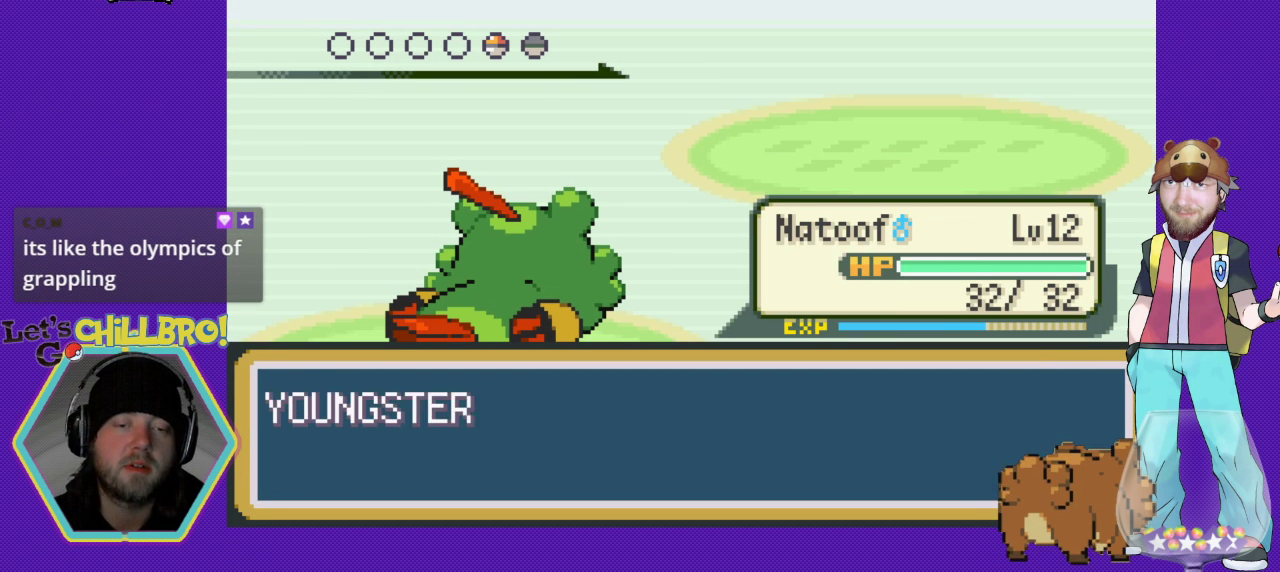
{"buttons": [], "events": []}
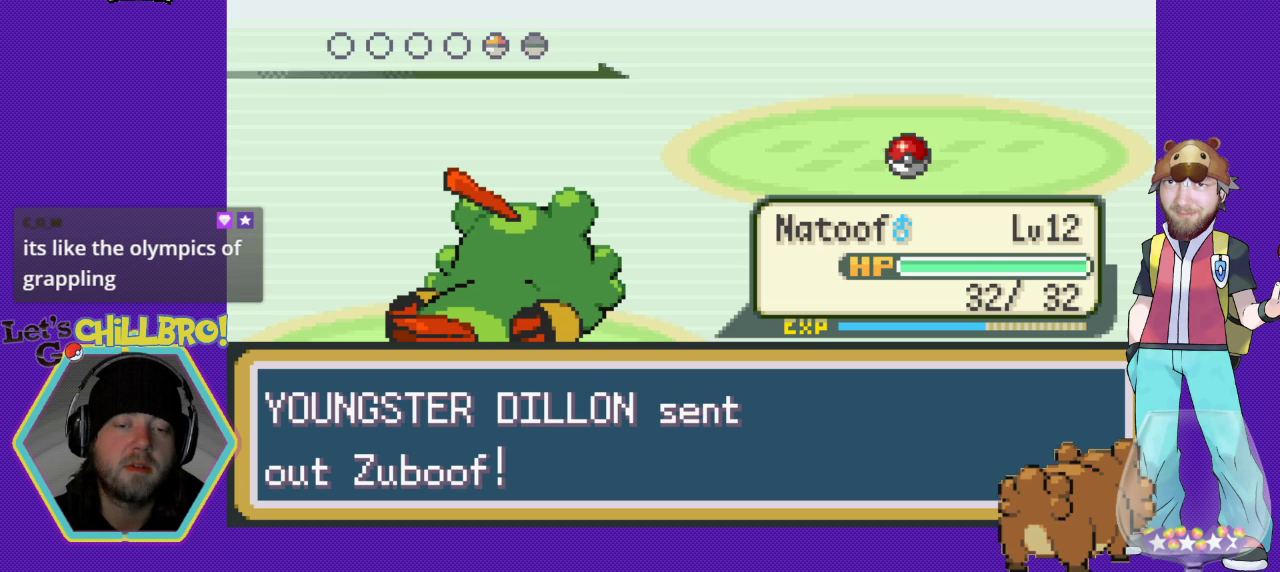
{"buttons": [], "events": []}
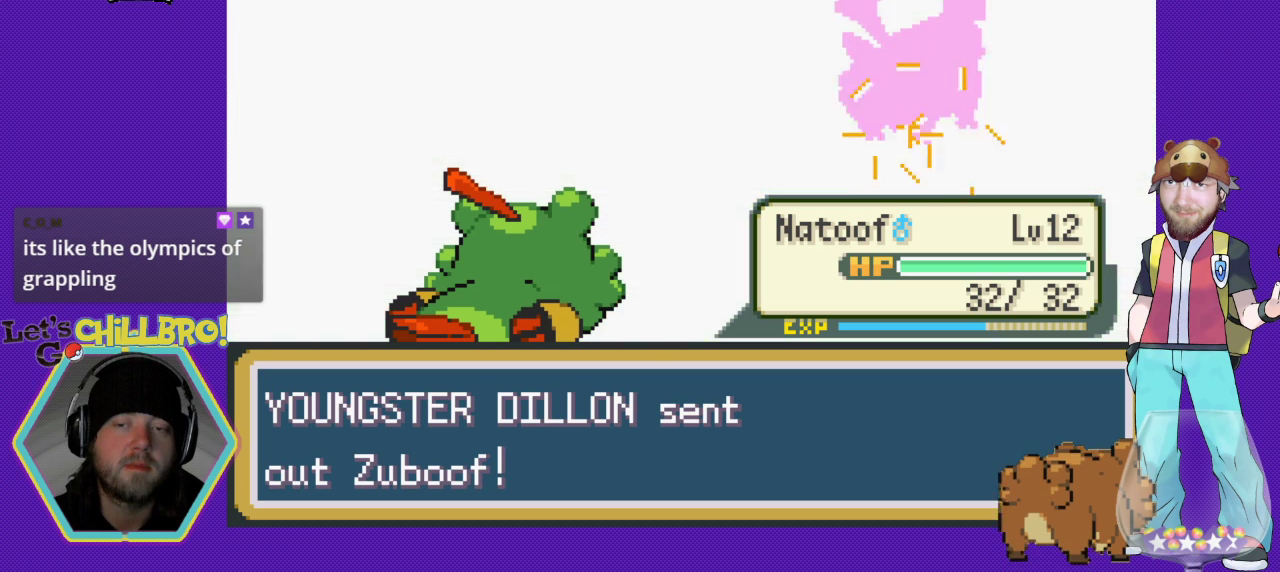
{"buttons": [], "events": []}
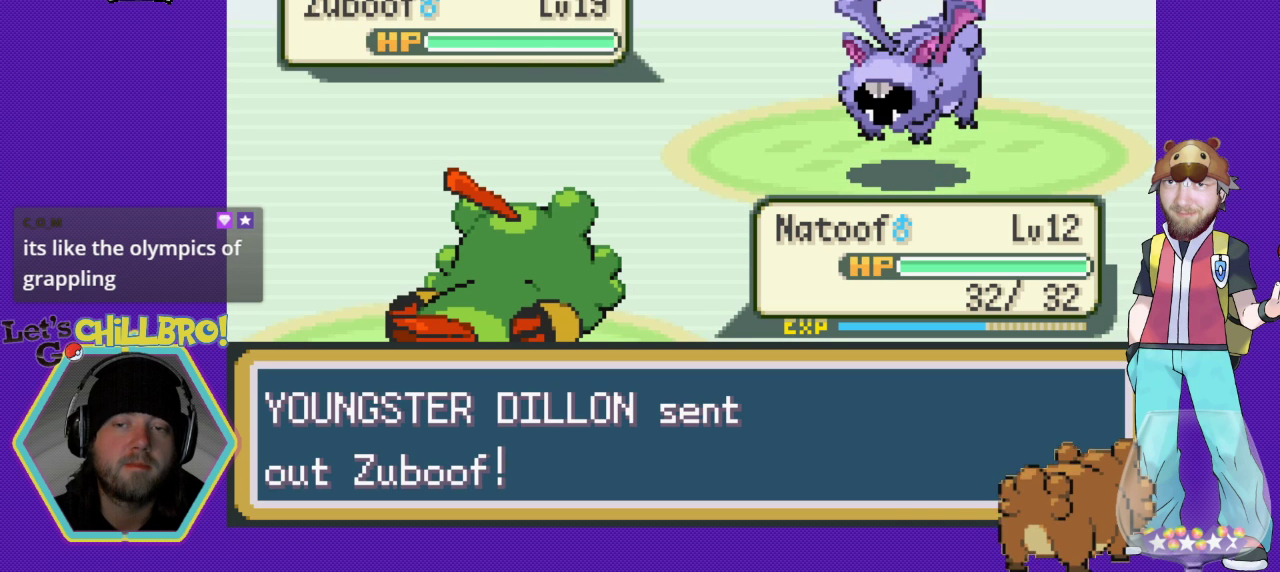
{"buttons": [], "events": []}
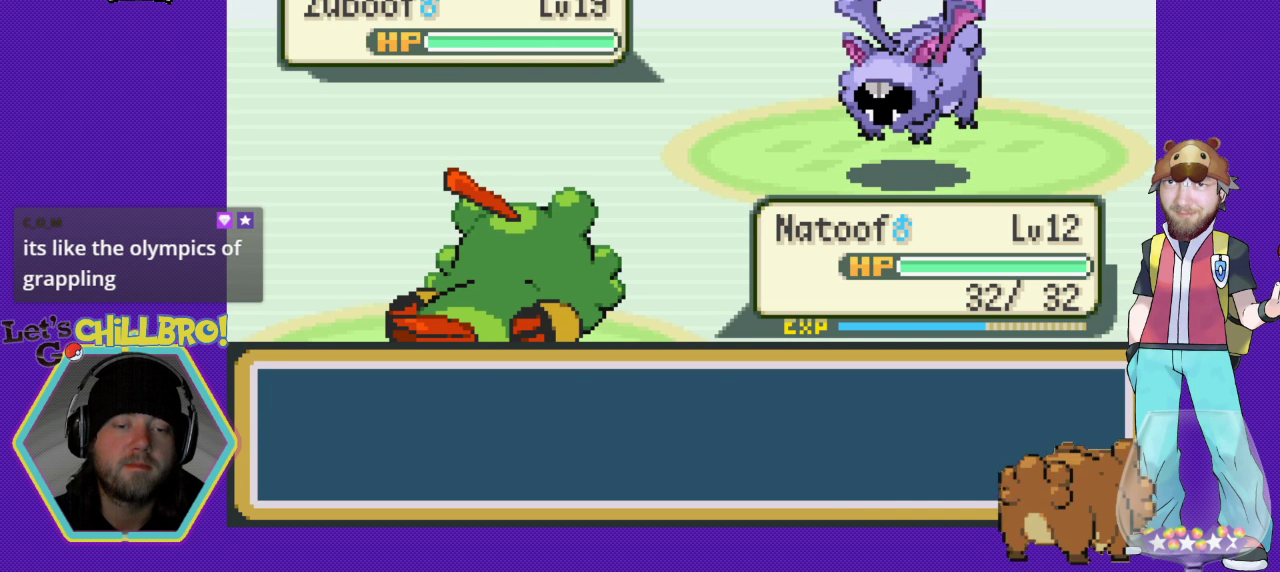
{"buttons": [], "events": []}
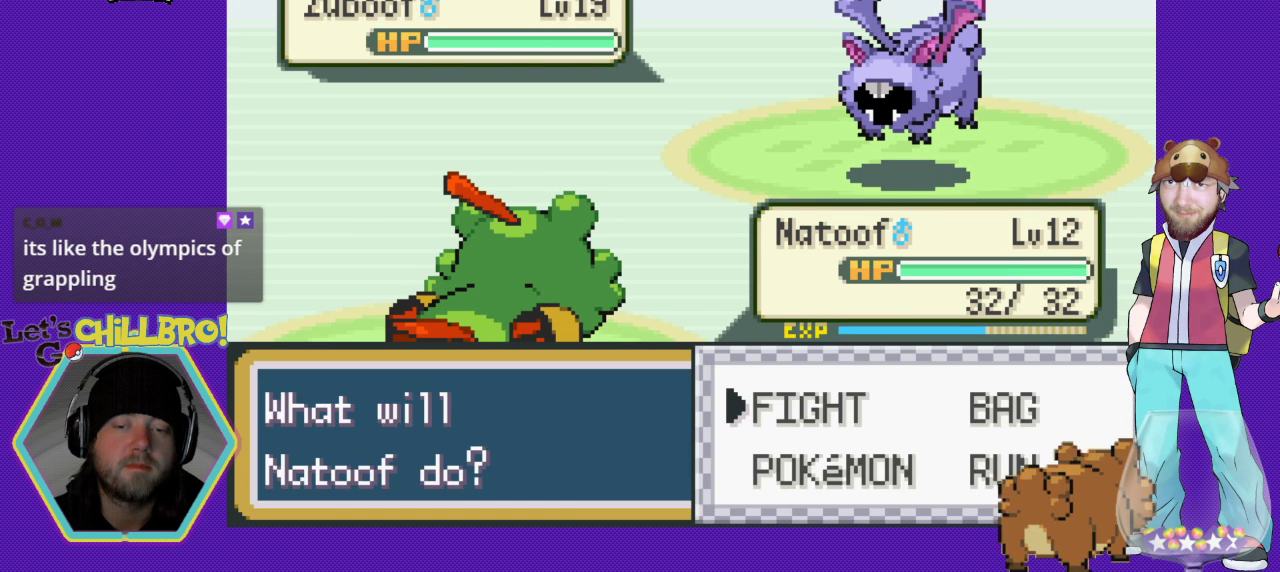
{"buttons": [], "events": [[100, "A", "down"], [200, "A", "up"]]}
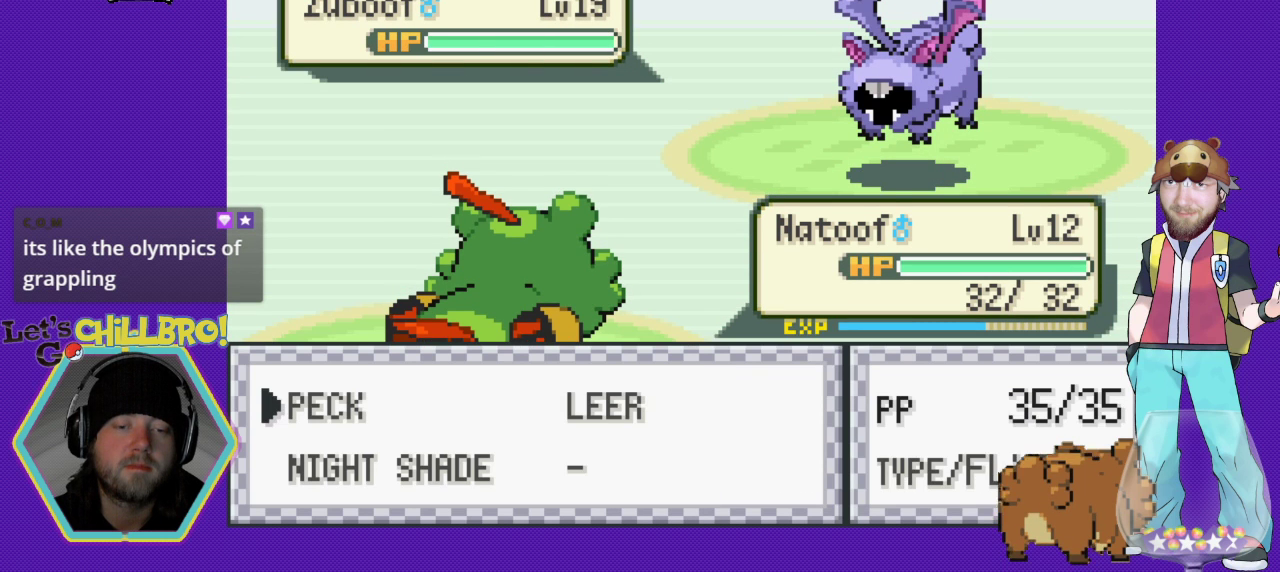
{"buttons": [], "events": [[200, "DPAD_DOWN", "down"], [300, "DPAD_DOWN", "up"]]}
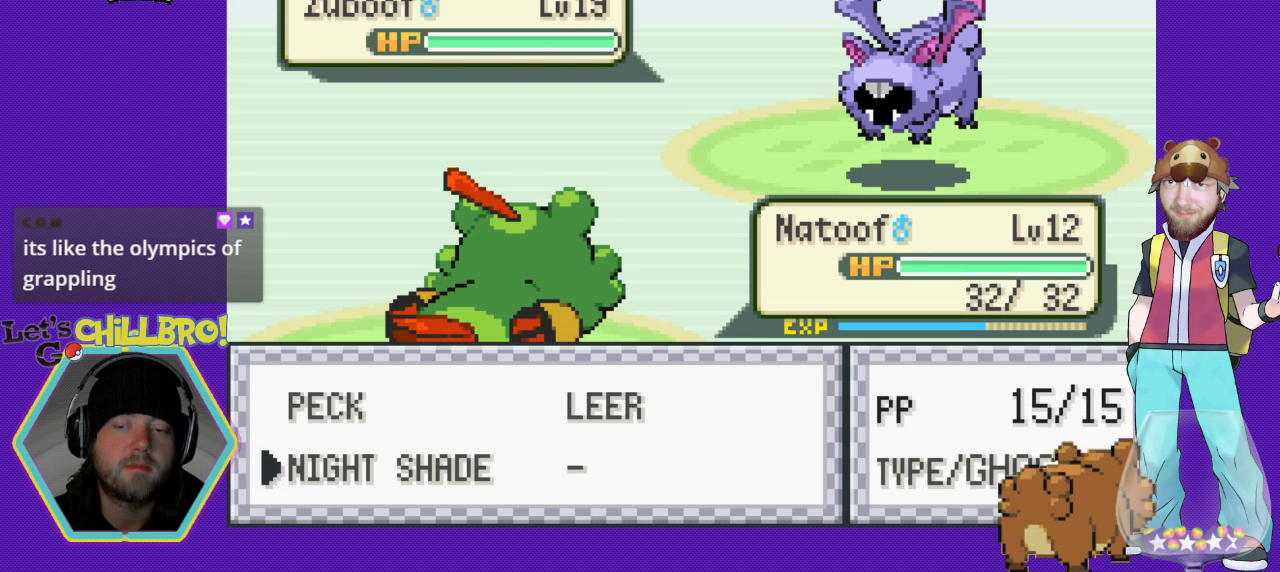
{"buttons": ["DPAD_UP"], "events": [[433, "DPAD_UP", "down"]]}
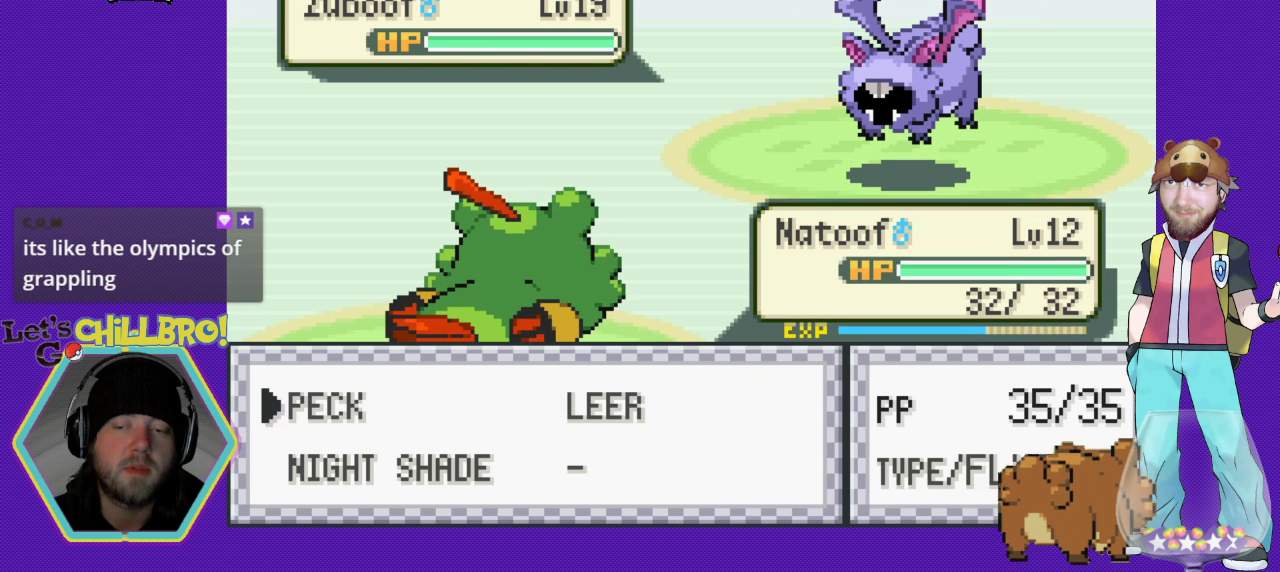
{"buttons": ["DPAD_DOWN"], "events": [[100, "DPAD_UP", "up"], [433, "DPAD_DOWN", "down"]]}
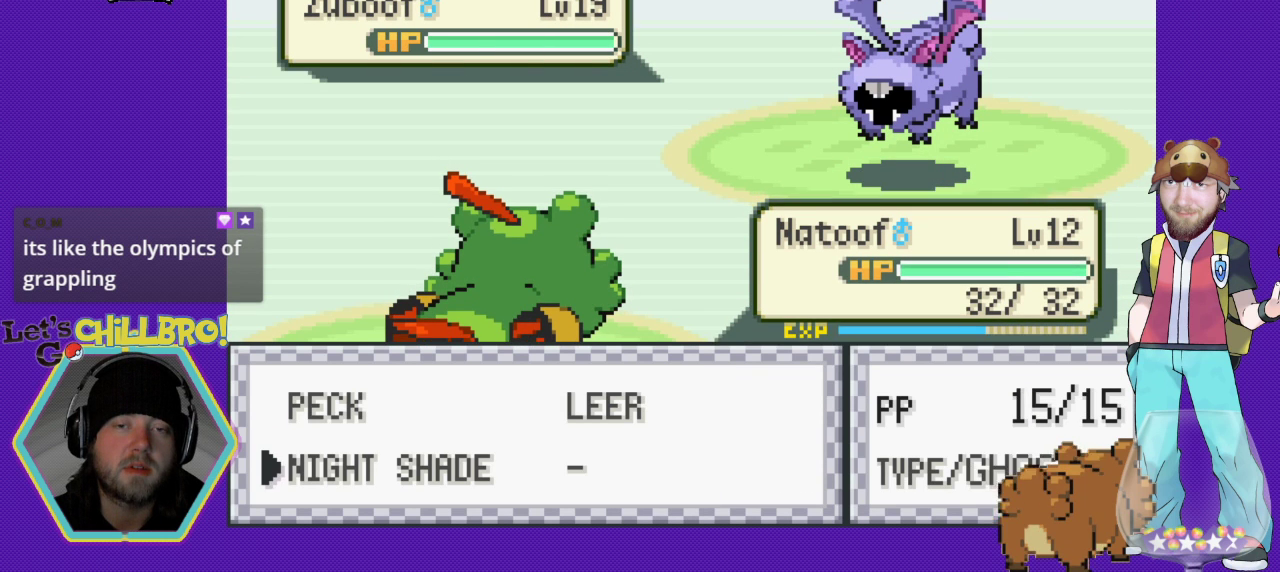
{"buttons": [], "events": [[67, "DPAD_DOWN", "up"]]}
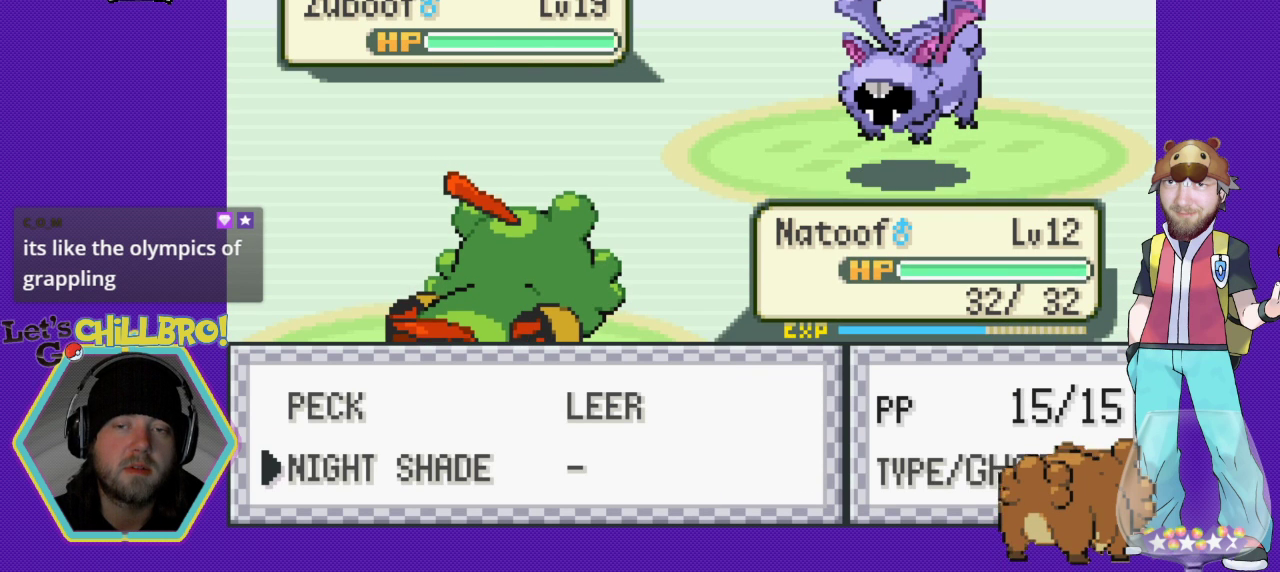
{"buttons": [], "events": [[267, "DPAD_UP", "down"], [433, "DPAD_UP", "up"]]}
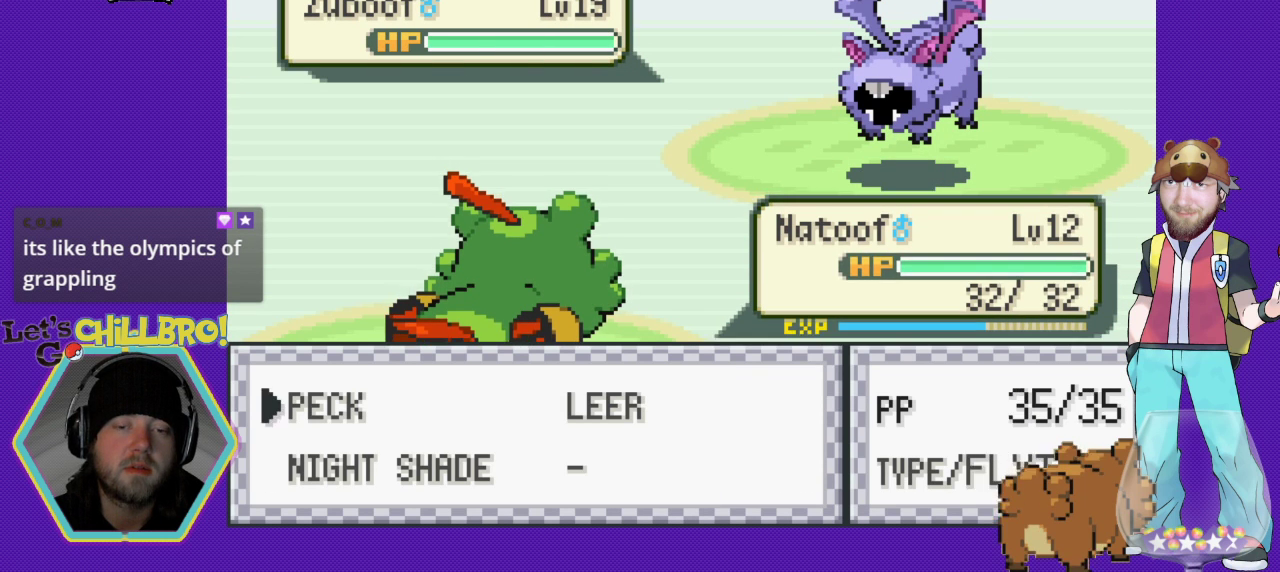
{"buttons": [], "events": [[133, "B", "down"], [267, "B", "up"]]}
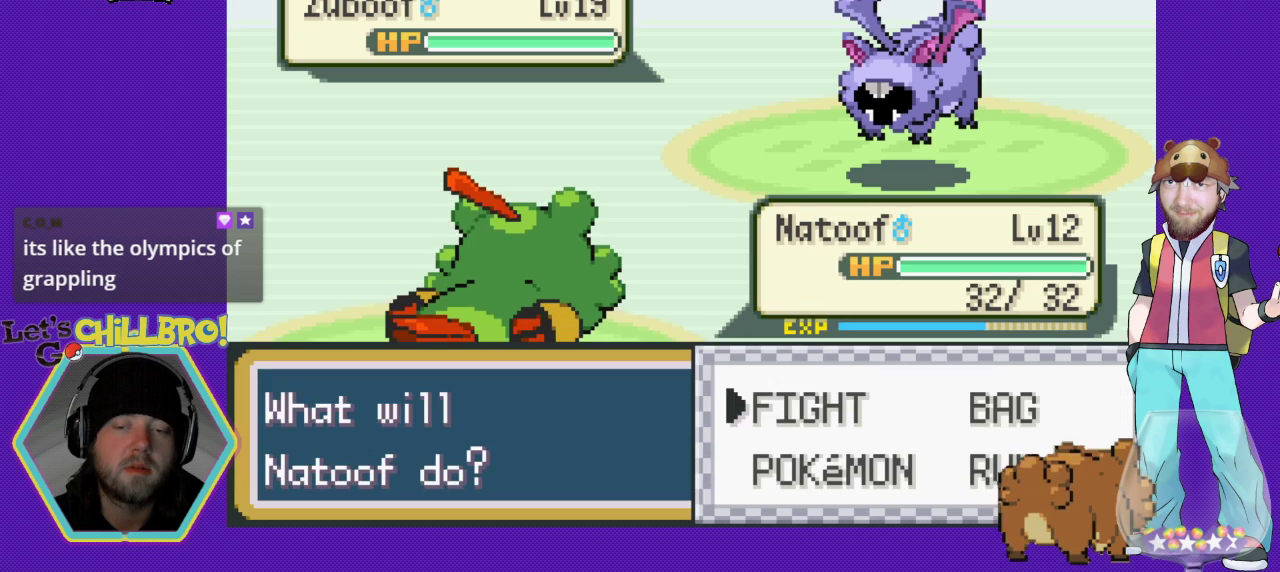
{"buttons": ["DPAD_LEFT"], "events": [[67, "DPAD_RIGHT", "down"], [133, "DPAD_RIGHT", "up"], [267, "DPAD_DOWN", "down"], [400, "DPAD_DOWN", "up"], [500, "DPAD_LEFT", "down"]]}
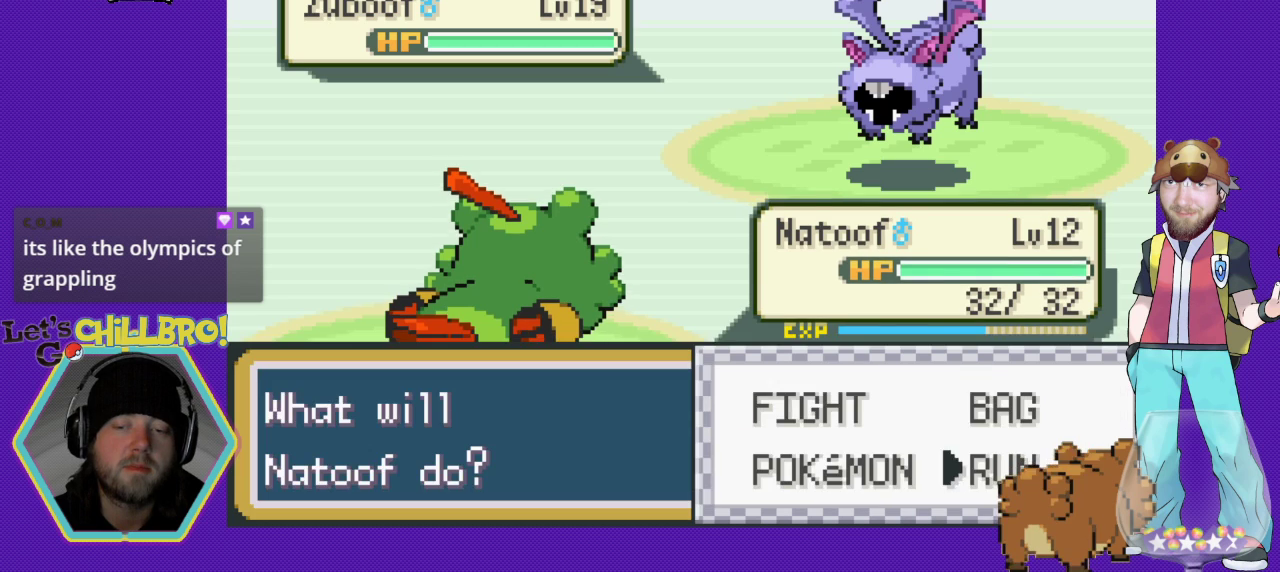
{"buttons": [], "events": [[167, "DPAD_LEFT", "up"], [267, "A", "down"], [367, "A", "up"]]}
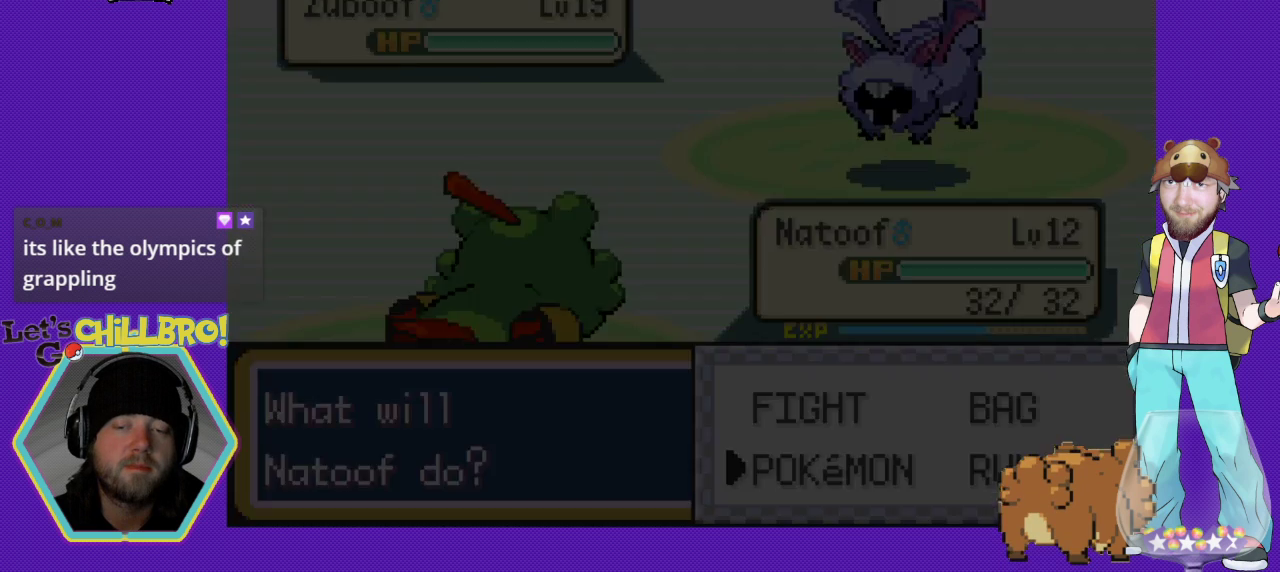
{"buttons": [], "events": []}
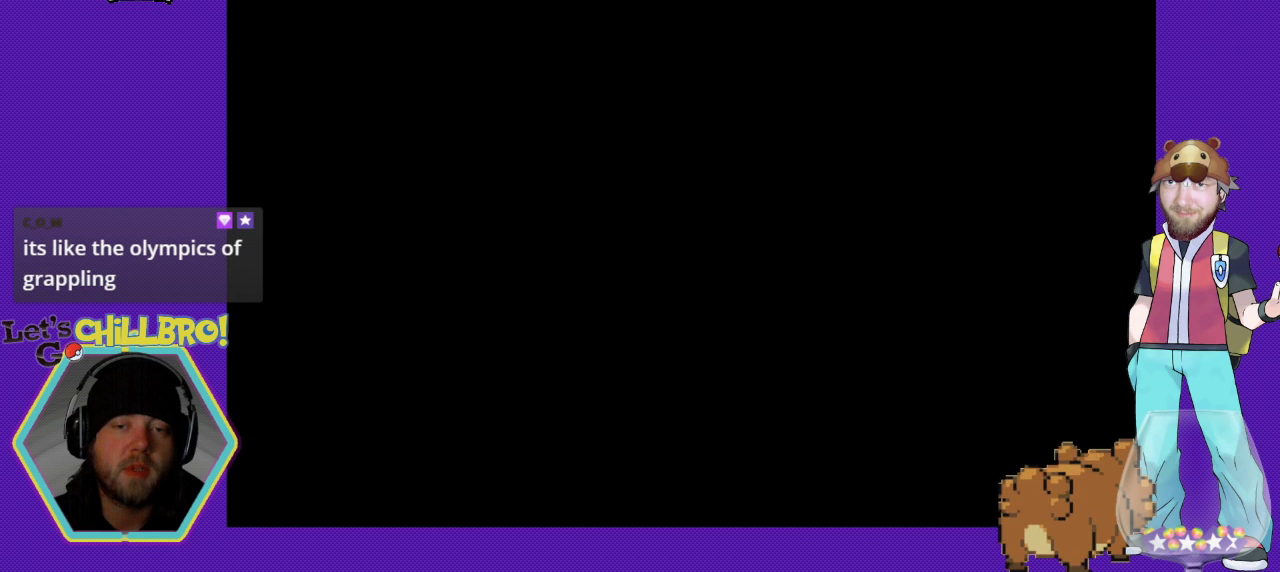
{"buttons": [], "events": []}
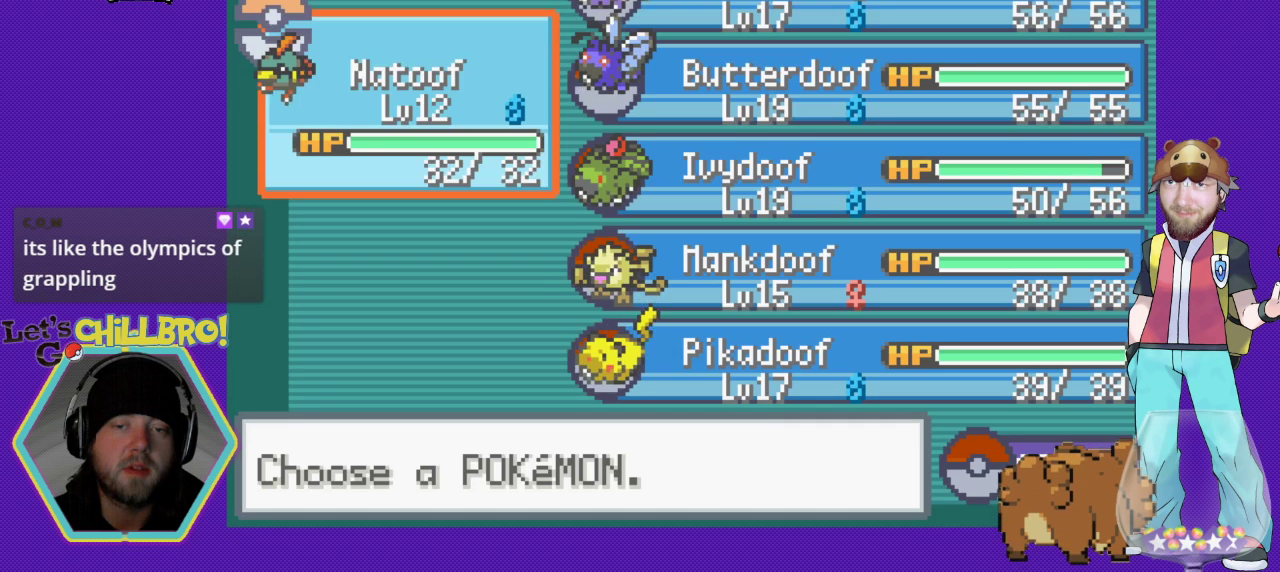
{"buttons": [], "events": [[167, "DPAD_RIGHT", "down"], [233, "DPAD_RIGHT", "up"], [367, "DPAD_DOWN", "down"], [467, "DPAD_DOWN", "up"]]}
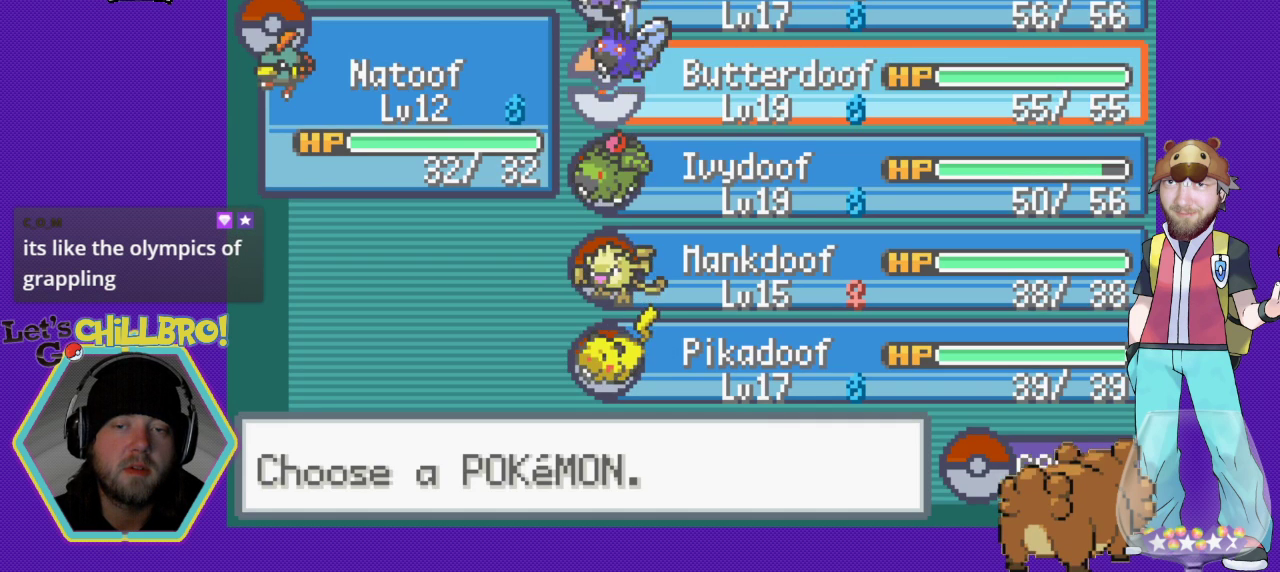
{"buttons": [], "events": []}
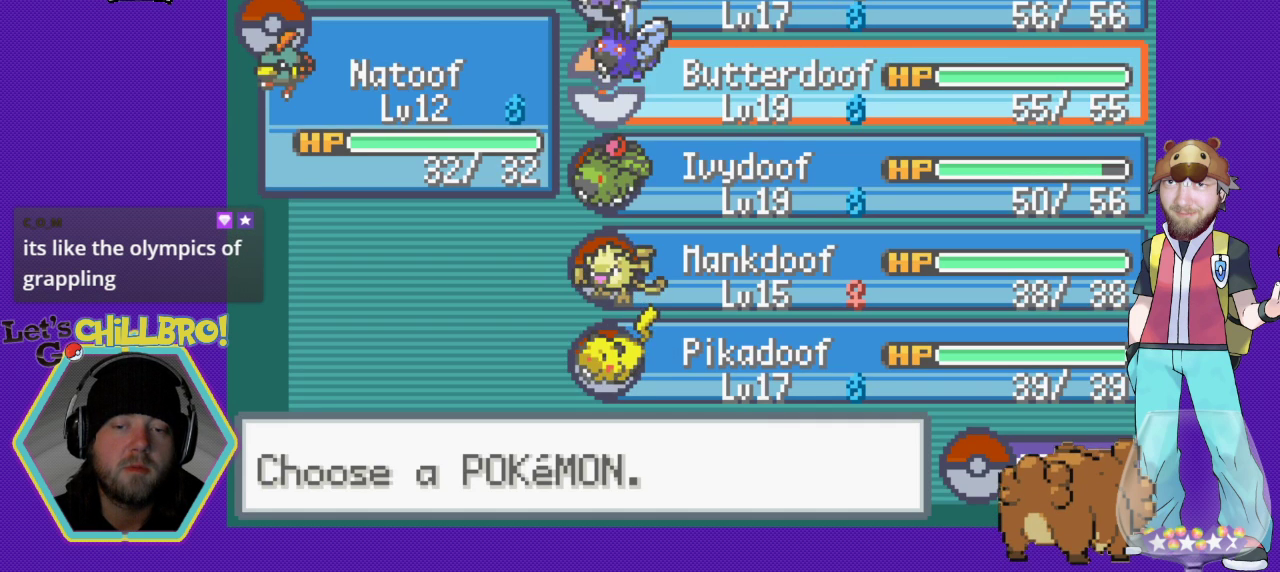
{"buttons": [], "events": []}
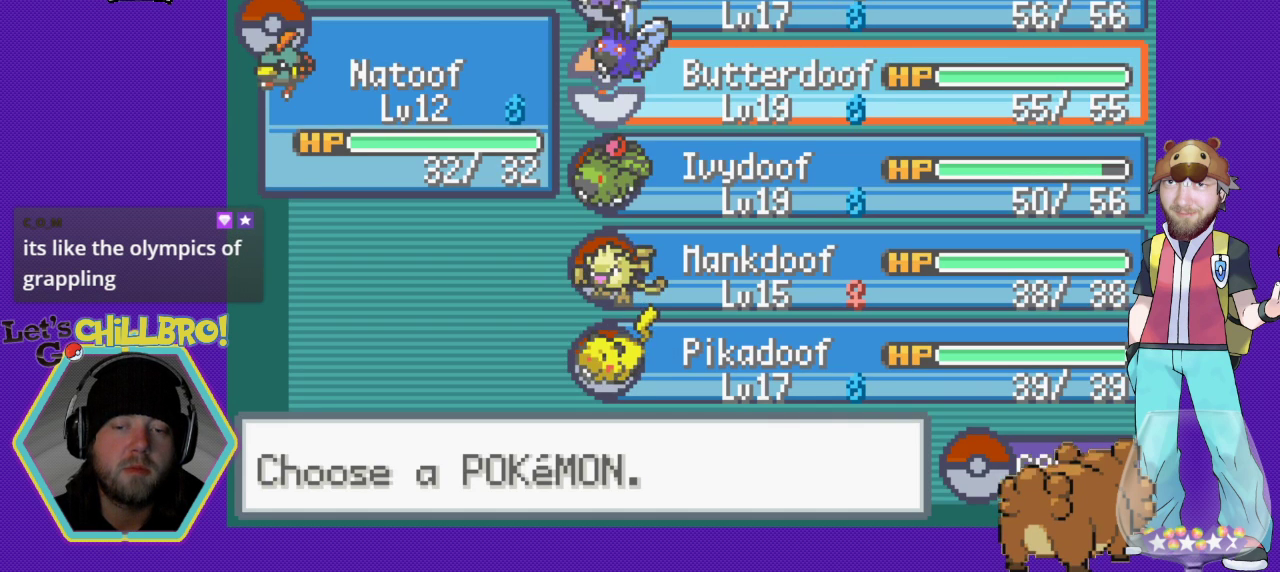
{"buttons": [], "events": [[67, "A", "down"], [167, "A", "up"], [233, "A", "down"], [333, "A", "up"]]}